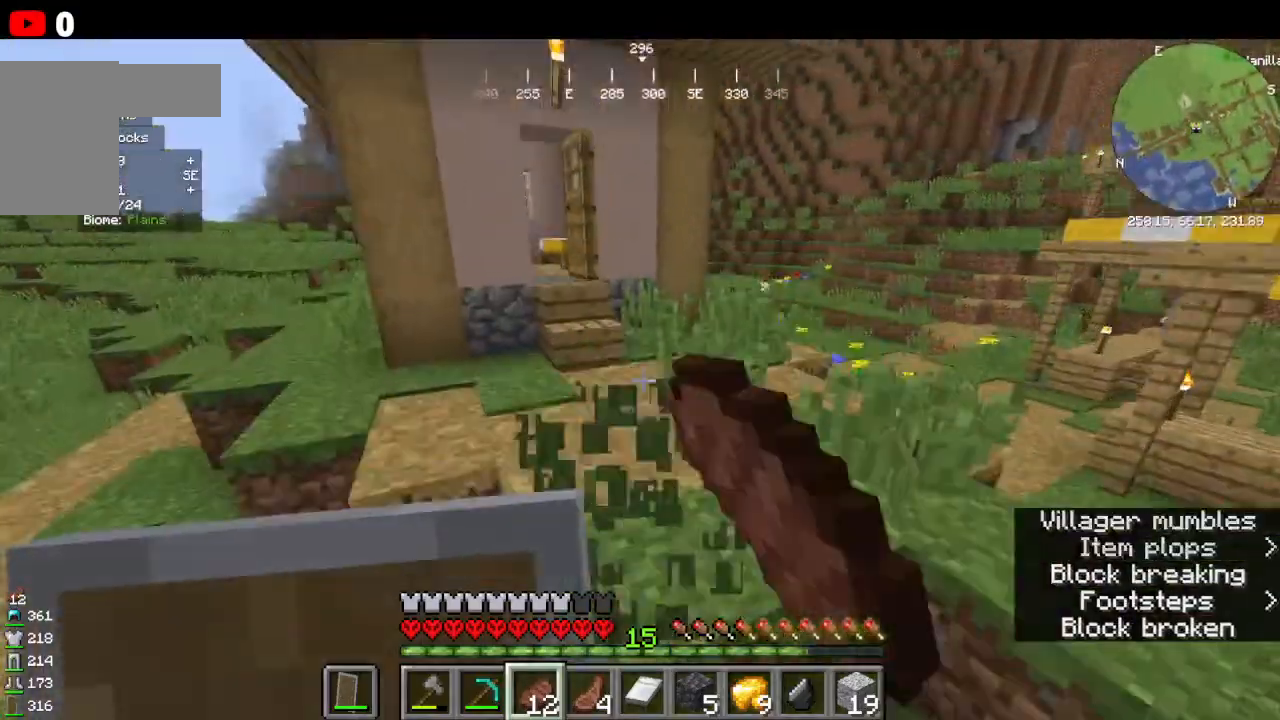
Gameplay with keyboard and mouse; each line is a JSON object with the keys and mouse buttons held at the frame after it. "events" lists presses ("down") and releases ("up") of "a", "d", "s", "w", "mouse_left" and "mouse_right" between this image and that frame as [ms after this image, input, new state], when the widget could be followed in between. "mouse_left", "mouse_right" = the "left", "right" buttons of the "mouse" list. No other keys are recorded. Fast repeated clicks can show as one long hold. Mouse movement is not recorded.
{"keys": ["w"], "mouse": ["left"], "events": []}
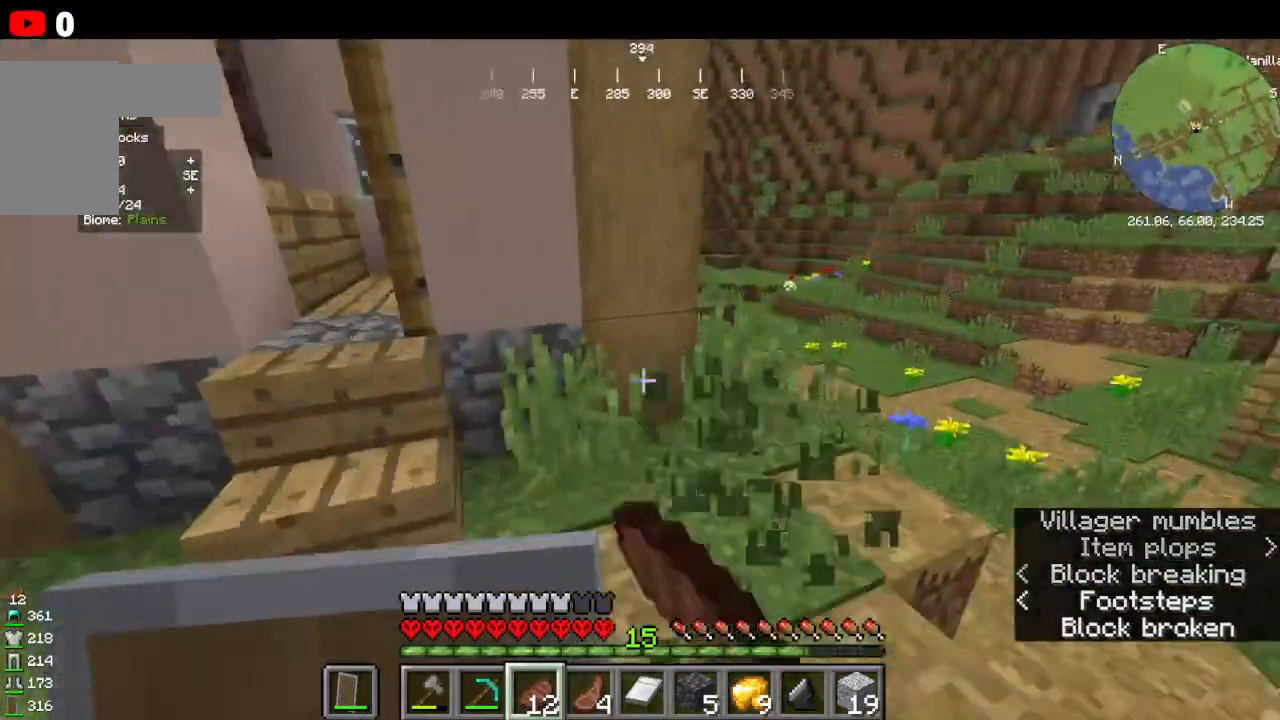
{"keys": ["w"], "mouse": [], "events": [[266, "mouse_left", "up"], [333, "mouse_left", "down"], [500, "mouse_left", "up"]]}
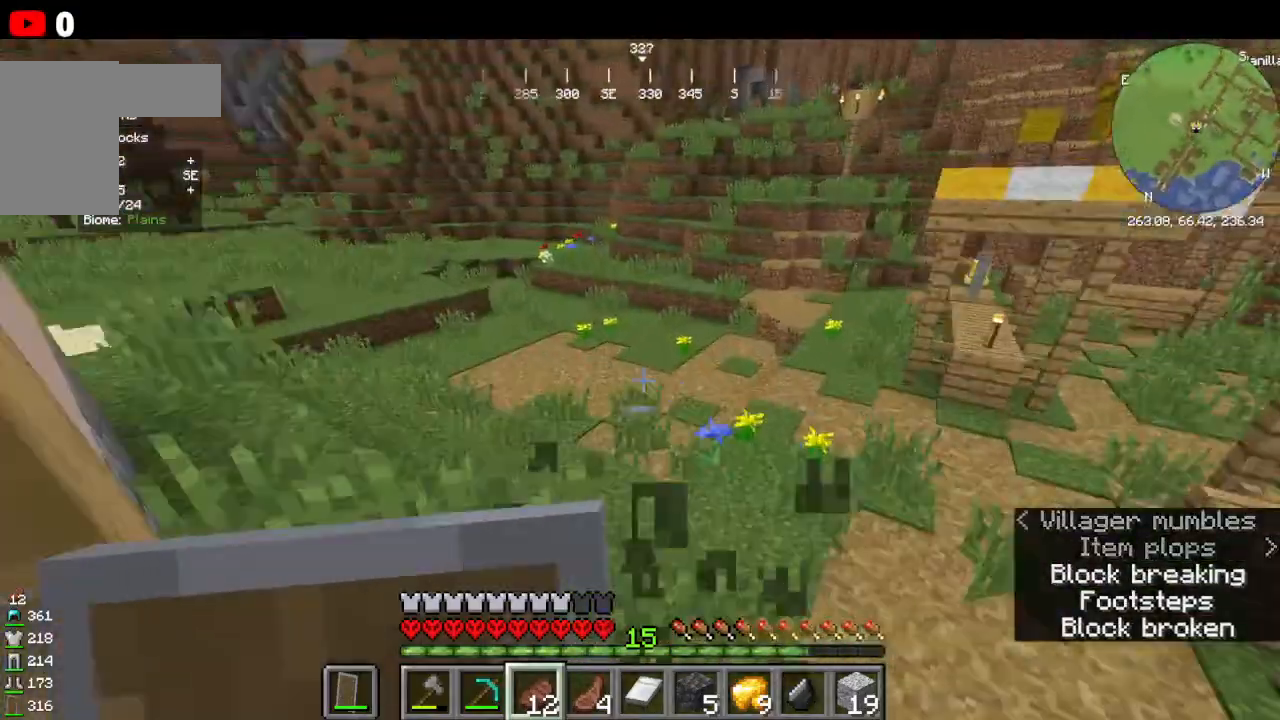
{"keys": ["w"], "mouse": ["left"], "events": [[133, "mouse_left", "down"], [366, "mouse_left", "up"], [466, "mouse_left", "down"]]}
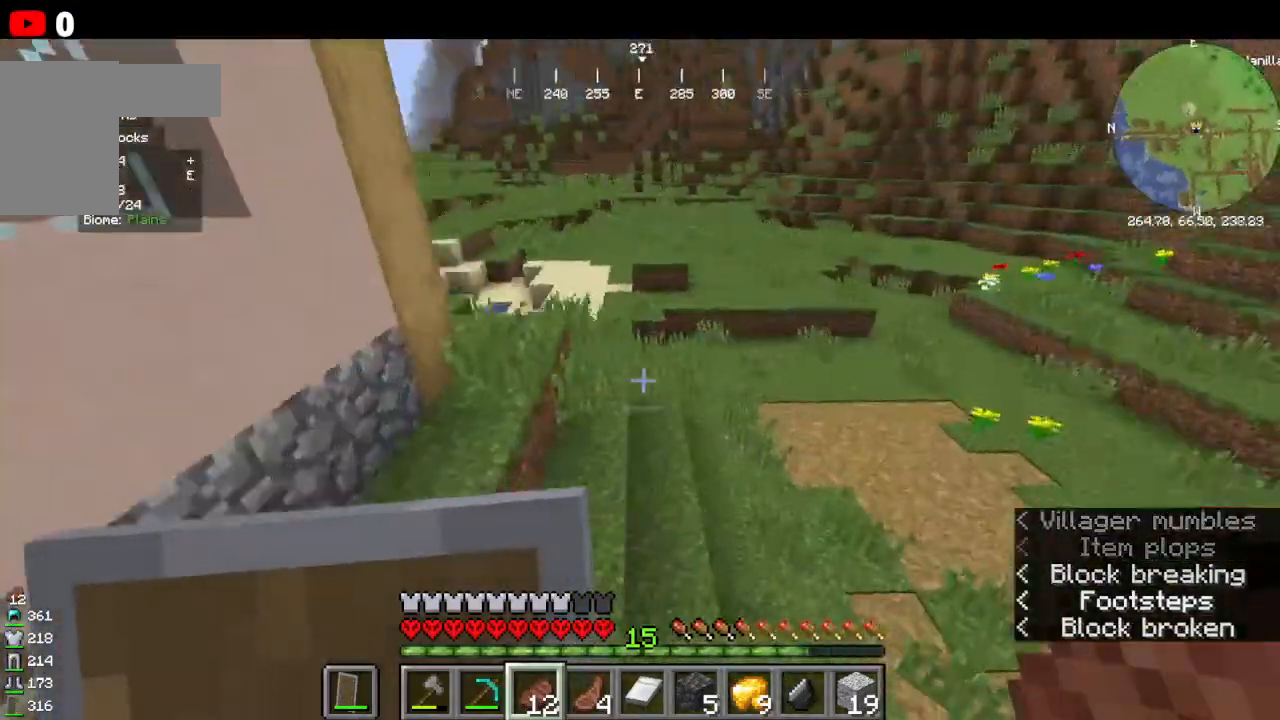
{"keys": ["w"], "mouse": ["left"], "events": [[166, "mouse_left", "up"], [266, "mouse_left", "down"]]}
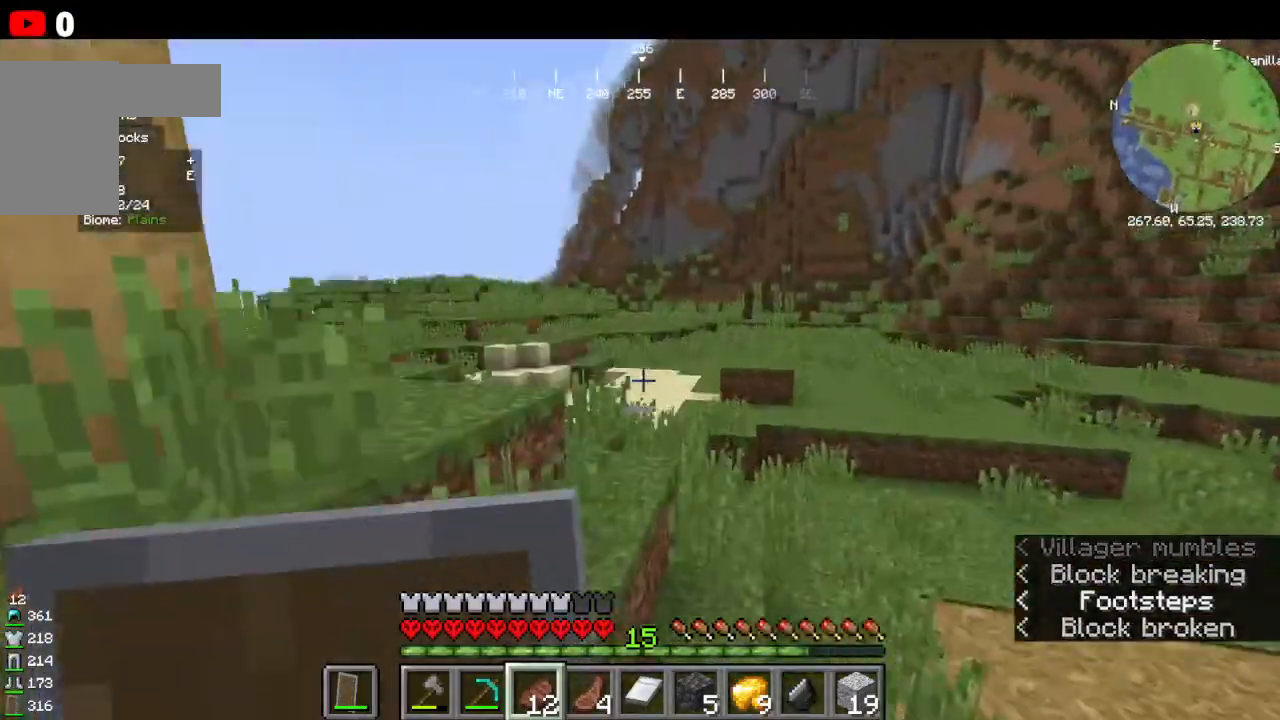
{"keys": ["w"], "mouse": ["left"], "events": [[33, "mouse_left", "up"], [100, "mouse_left", "down"], [233, "mouse_left", "up"], [433, "mouse_left", "down"]]}
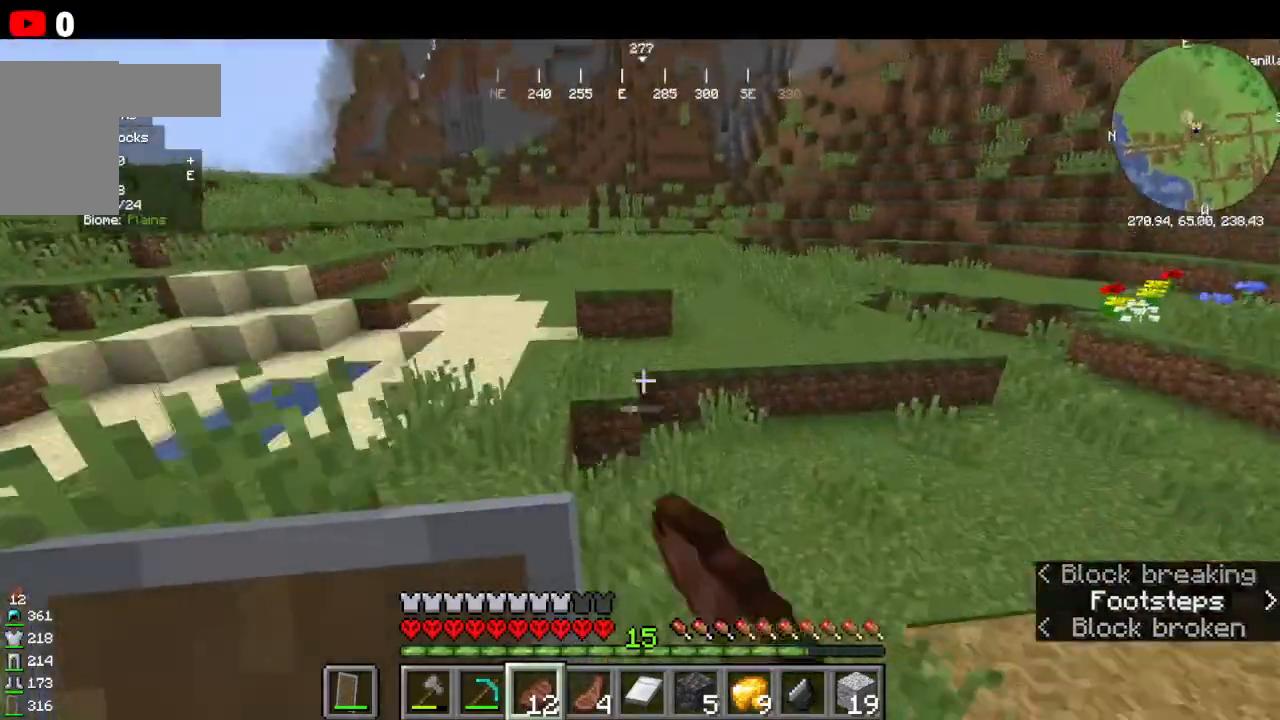
{"keys": ["w"], "mouse": [], "events": [[100, "mouse_left", "up"]]}
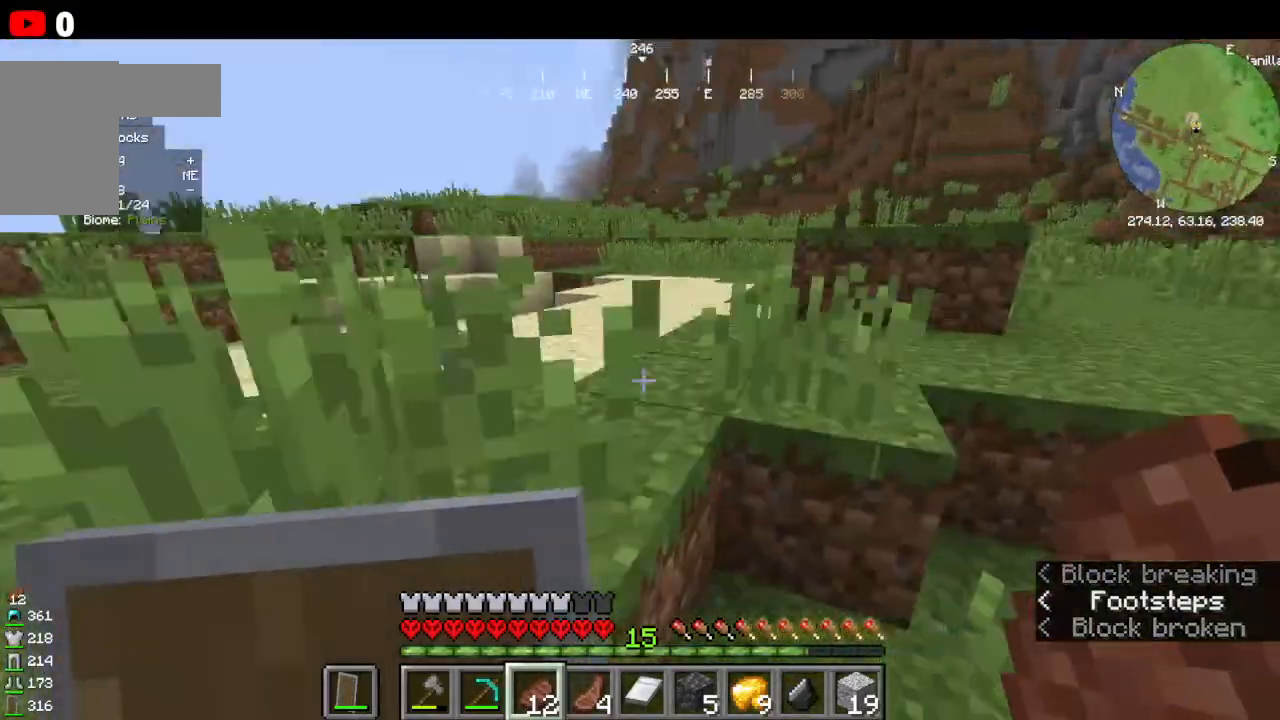
{"keys": ["w"], "mouse": ["right"], "events": [[233, "mouse_right", "down"]]}
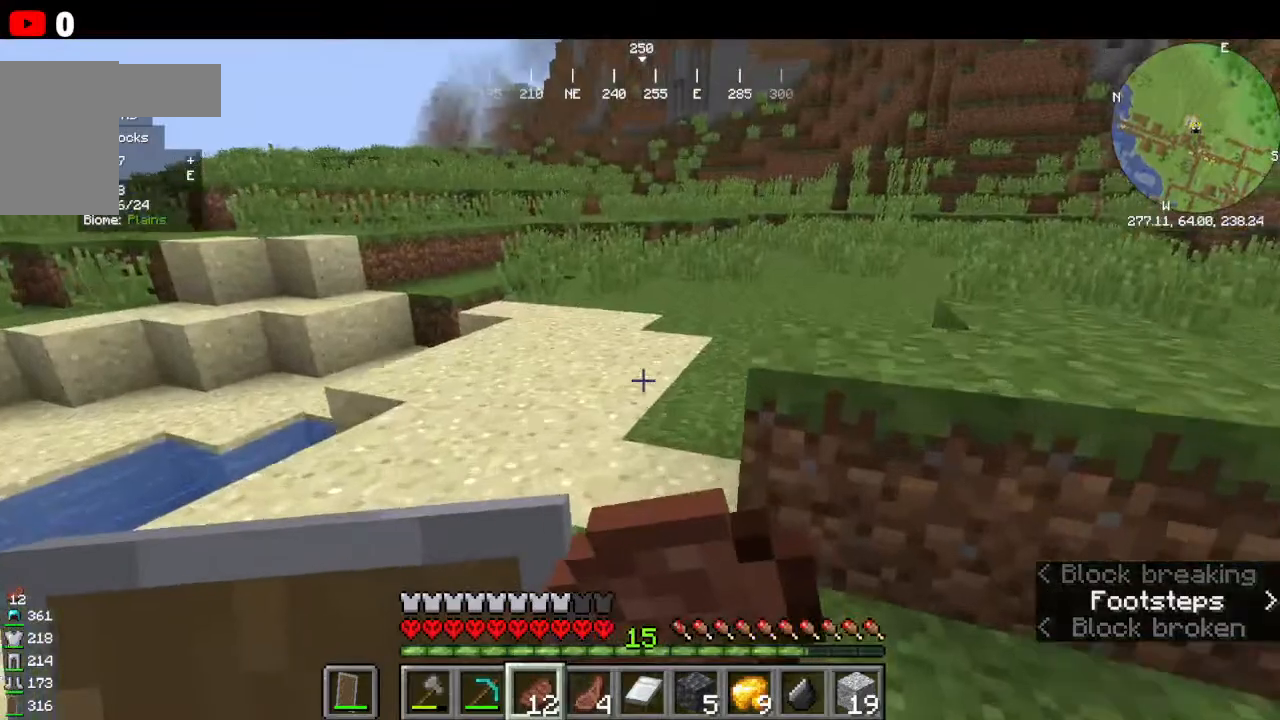
{"keys": ["w"], "mouse": ["right"], "events": []}
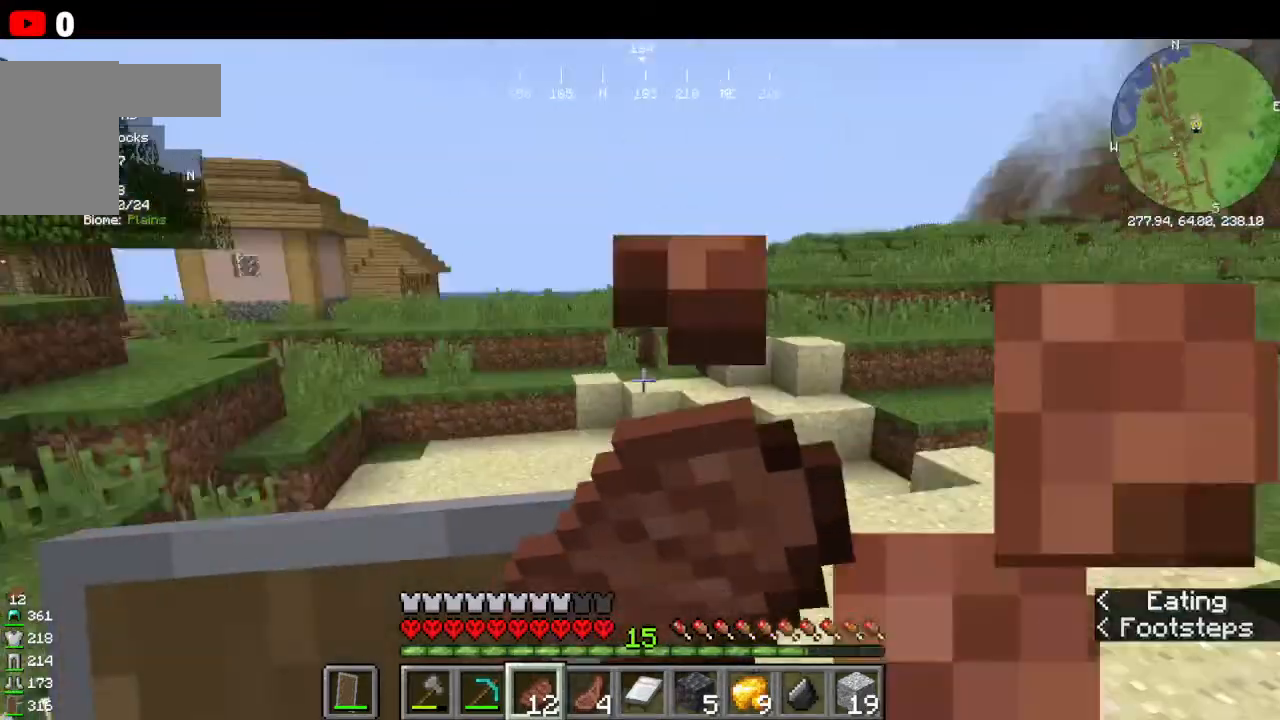
{"keys": ["w"], "mouse": ["right"], "events": []}
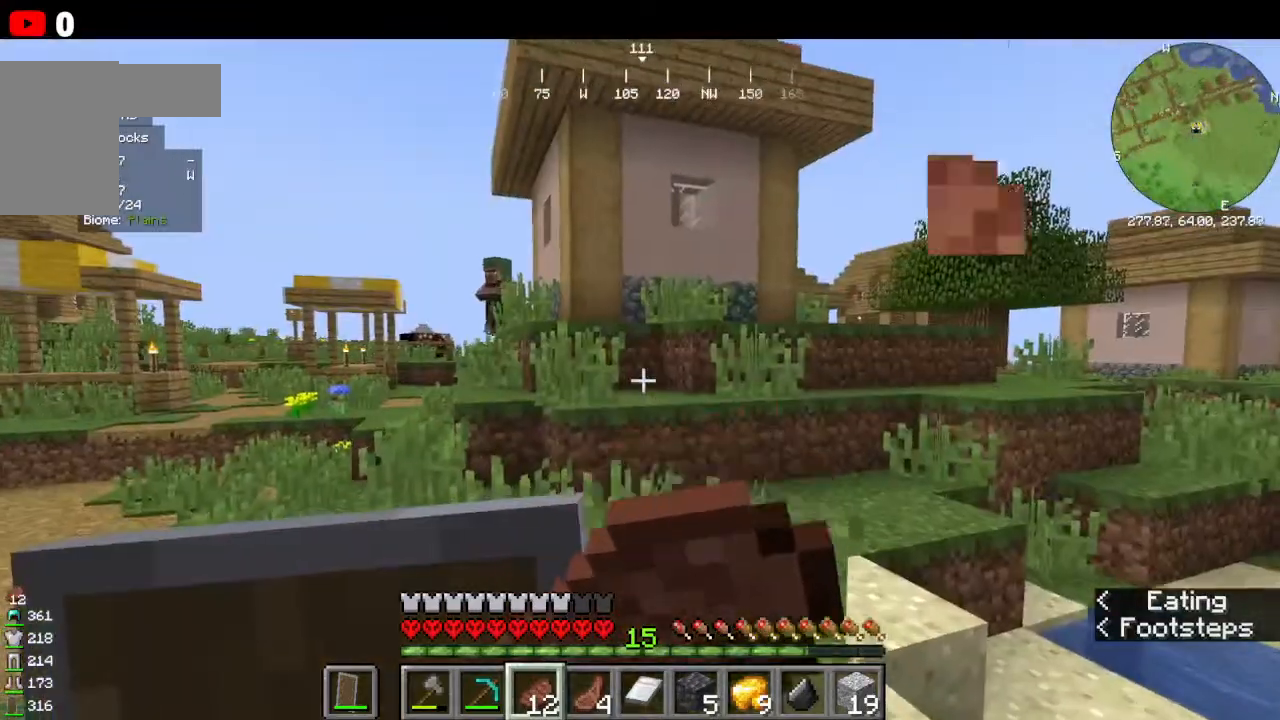
{"keys": [], "mouse": ["right"], "events": [[333, "w", "up"]]}
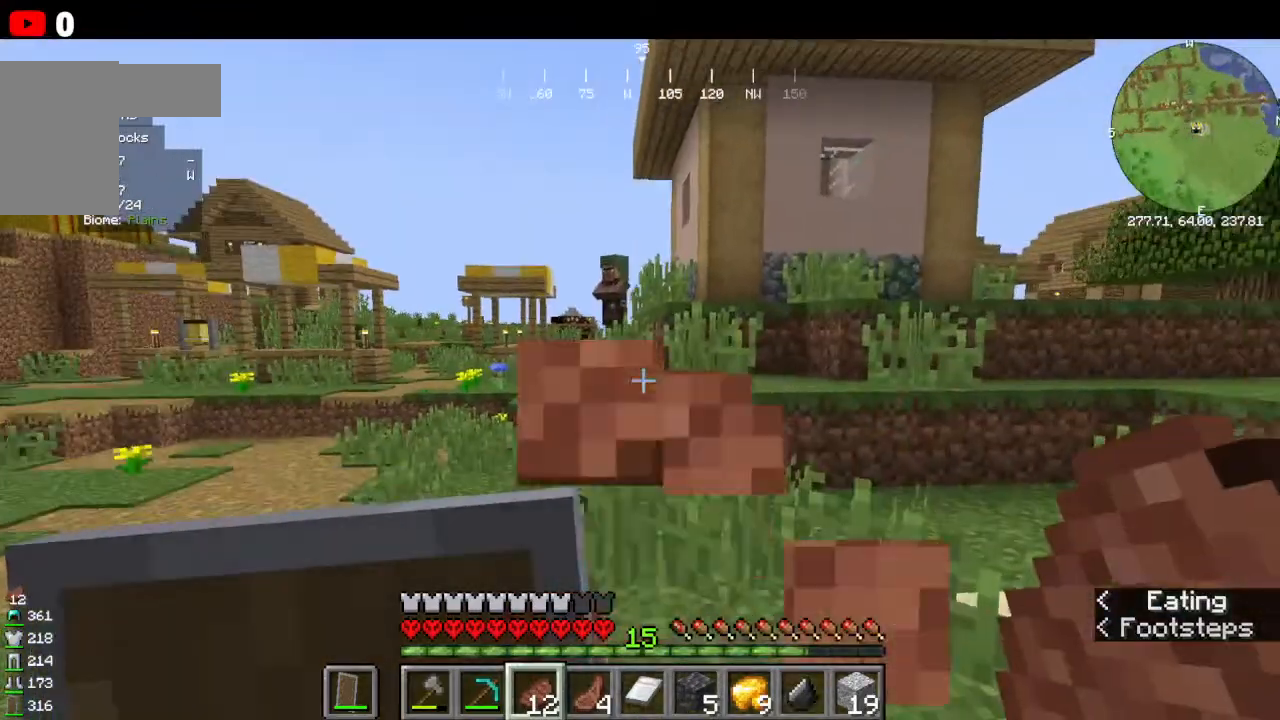
{"keys": ["w"], "mouse": [], "events": [[166, "w", "down"], [200, "mouse_right", "up"], [300, "w", "up"], [400, "w", "down"]]}
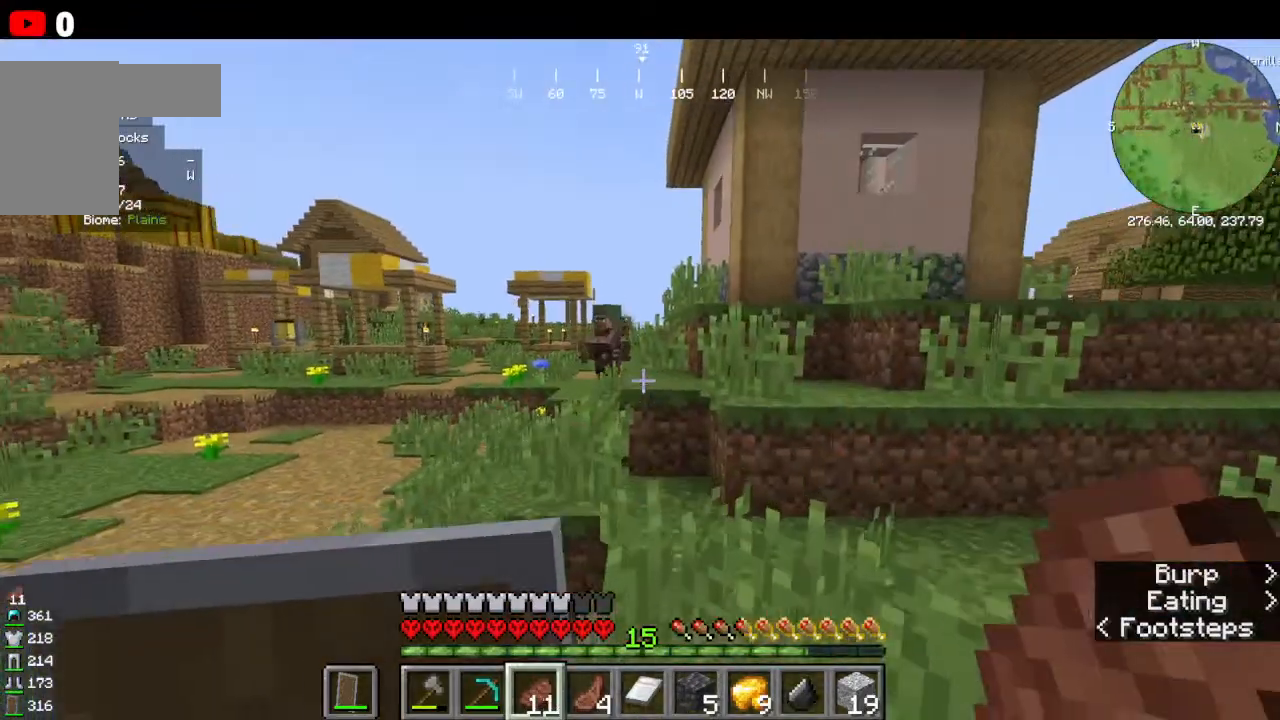
{"keys": ["w"], "mouse": [], "events": []}
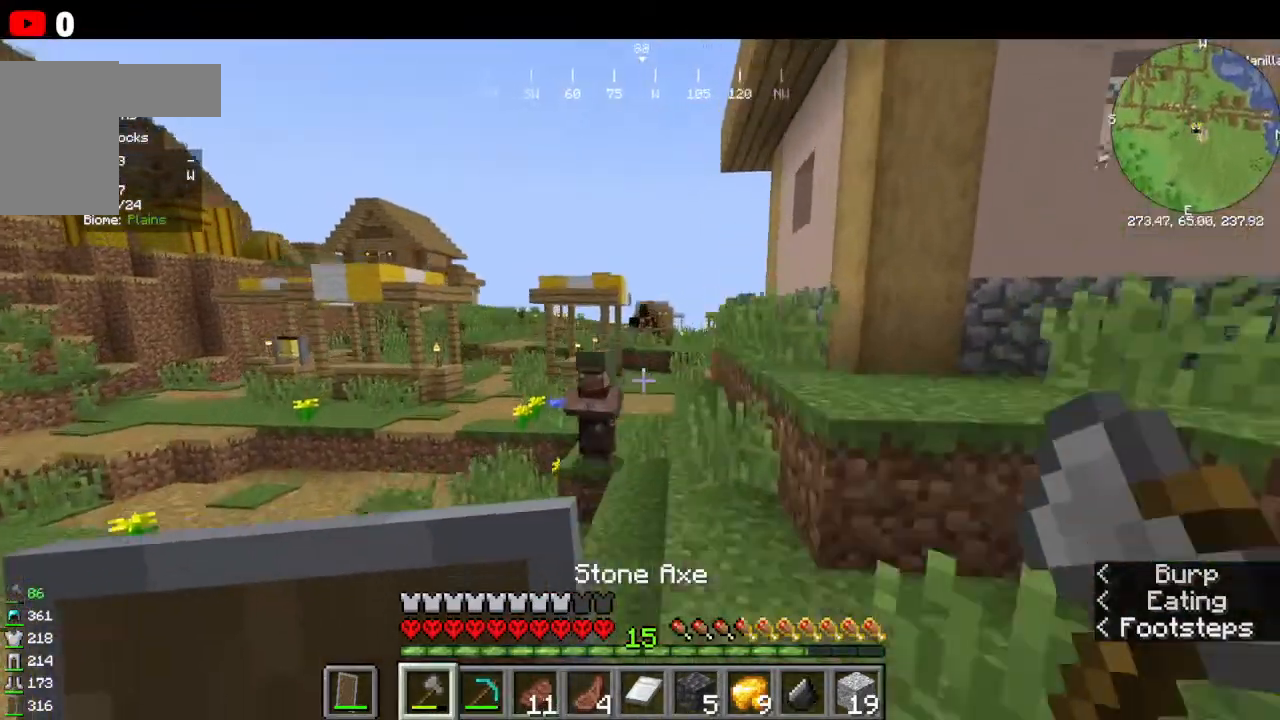
{"keys": ["w"], "mouse": [], "events": []}
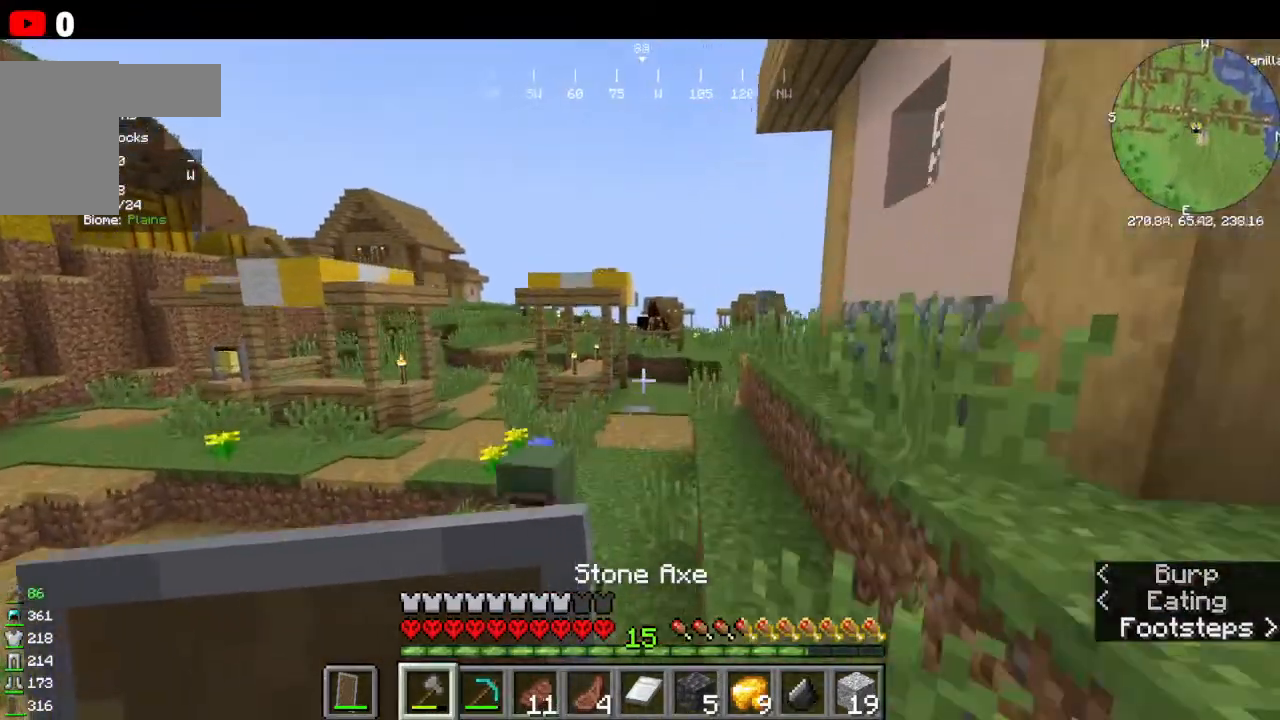
{"keys": ["w"], "mouse": ["left"], "events": [[433, "mouse_left", "down"]]}
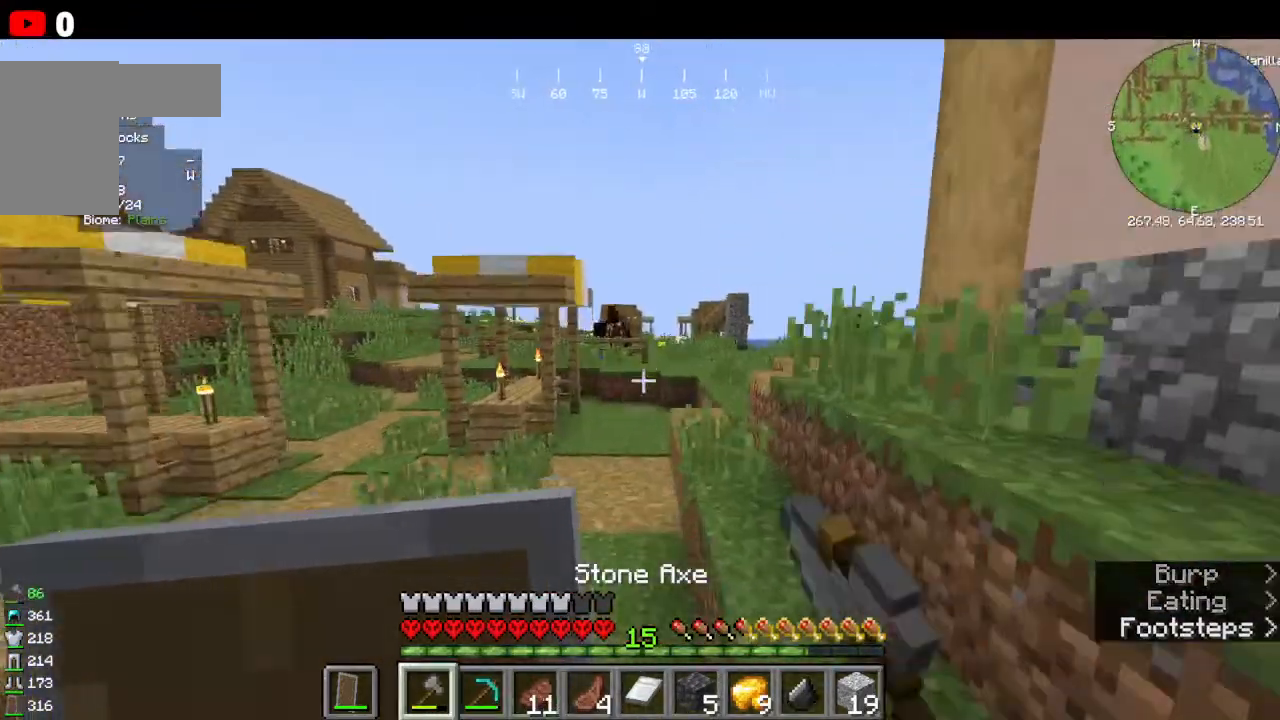
{"keys": [], "mouse": [], "events": [[33, "mouse_left", "up"], [433, "w", "up"]]}
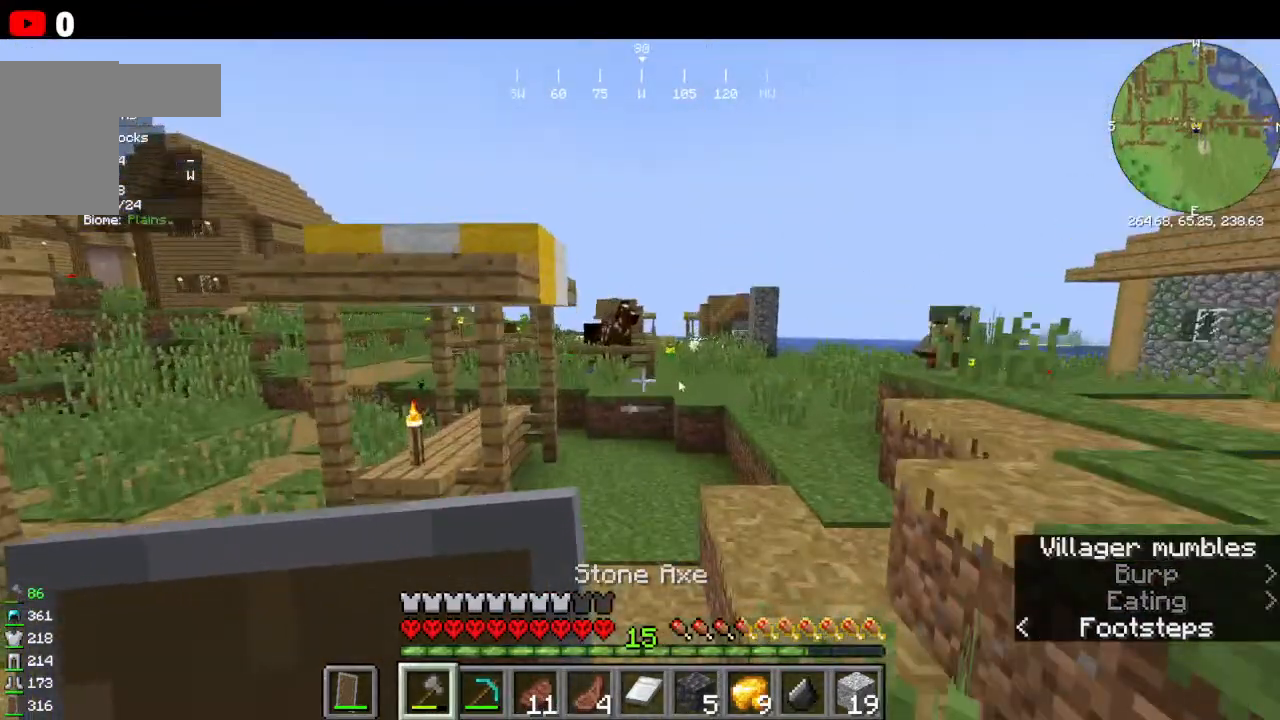
{"keys": [], "mouse": [], "events": []}
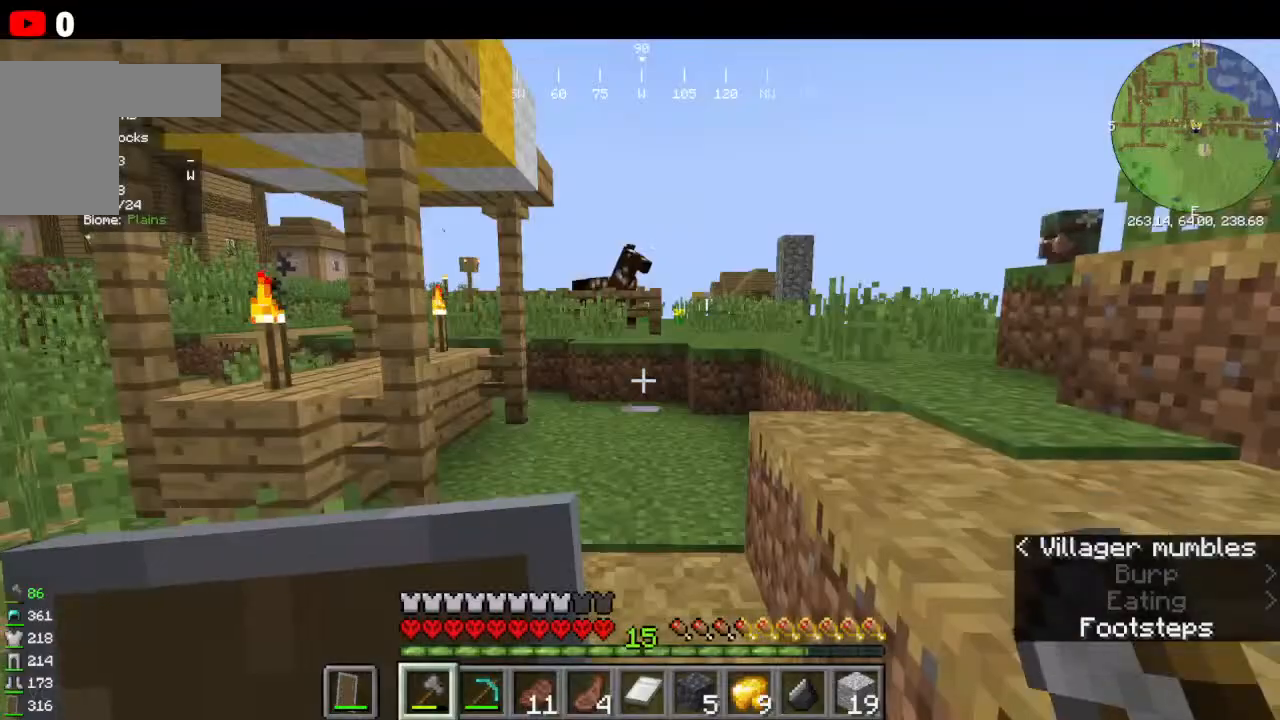
{"keys": ["w"], "mouse": [], "events": [[200, "w", "down"]]}
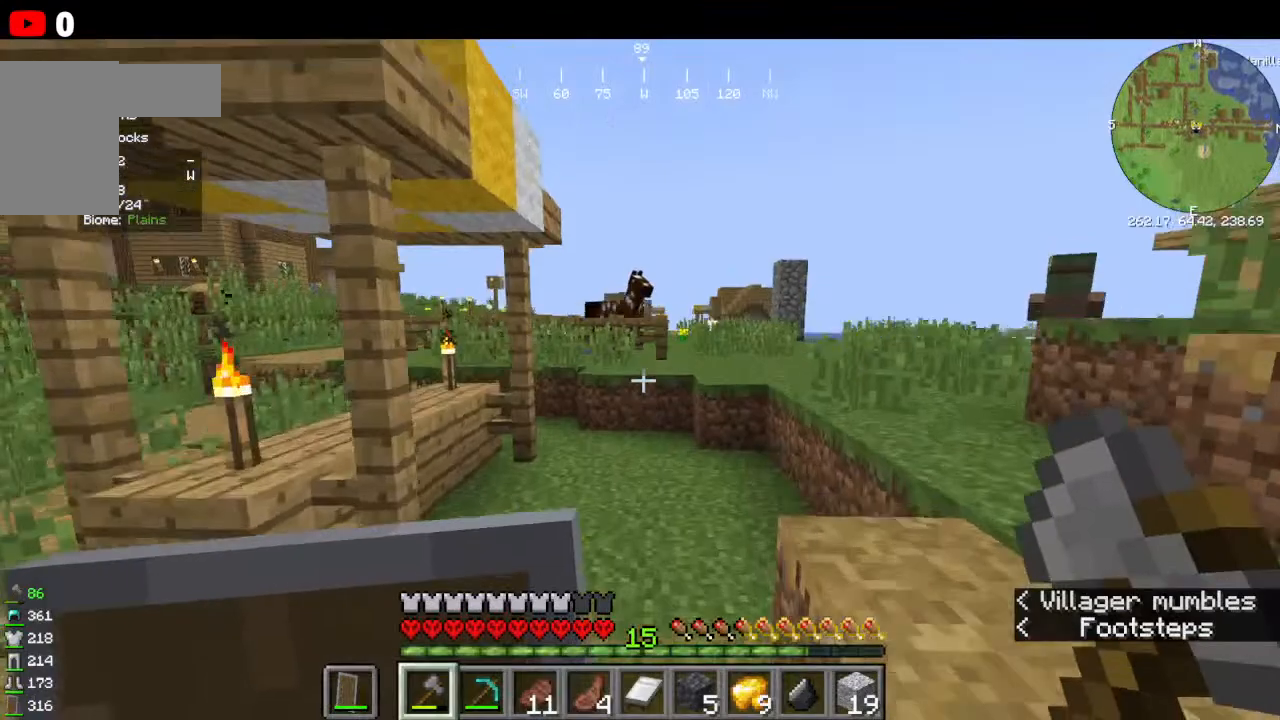
{"keys": ["w"], "mouse": [], "events": []}
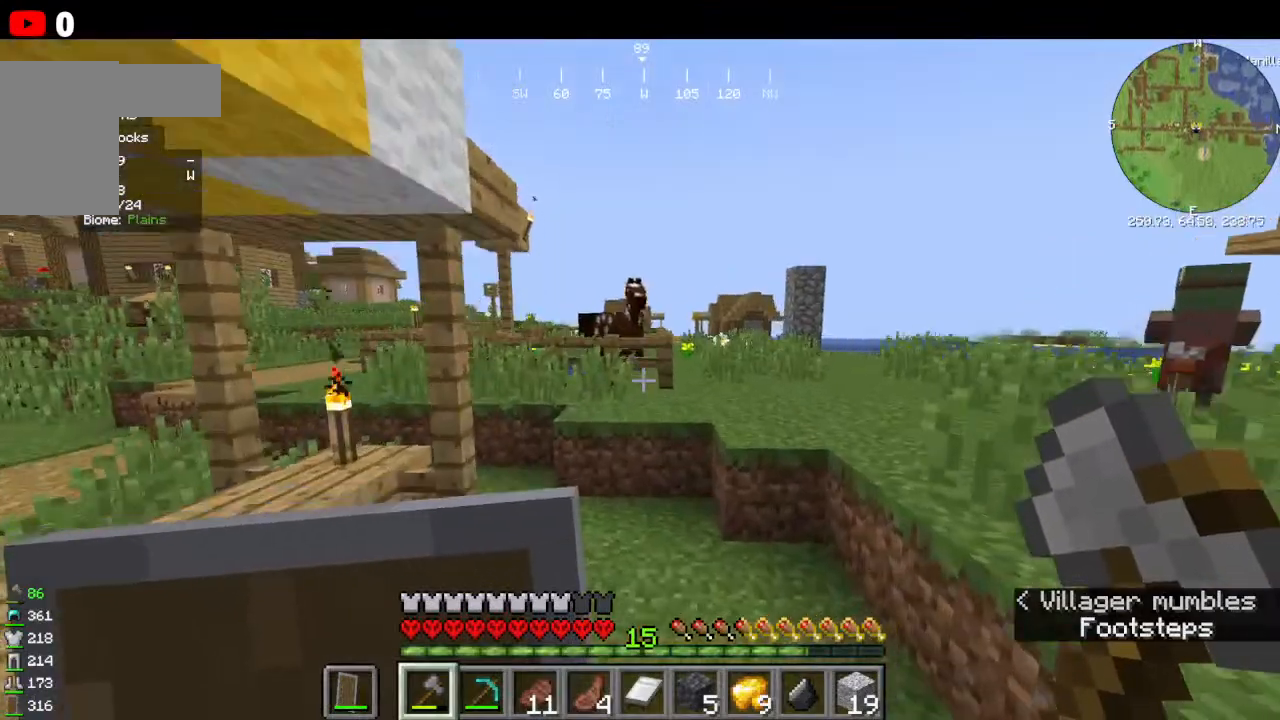
{"keys": ["w"], "mouse": [], "events": []}
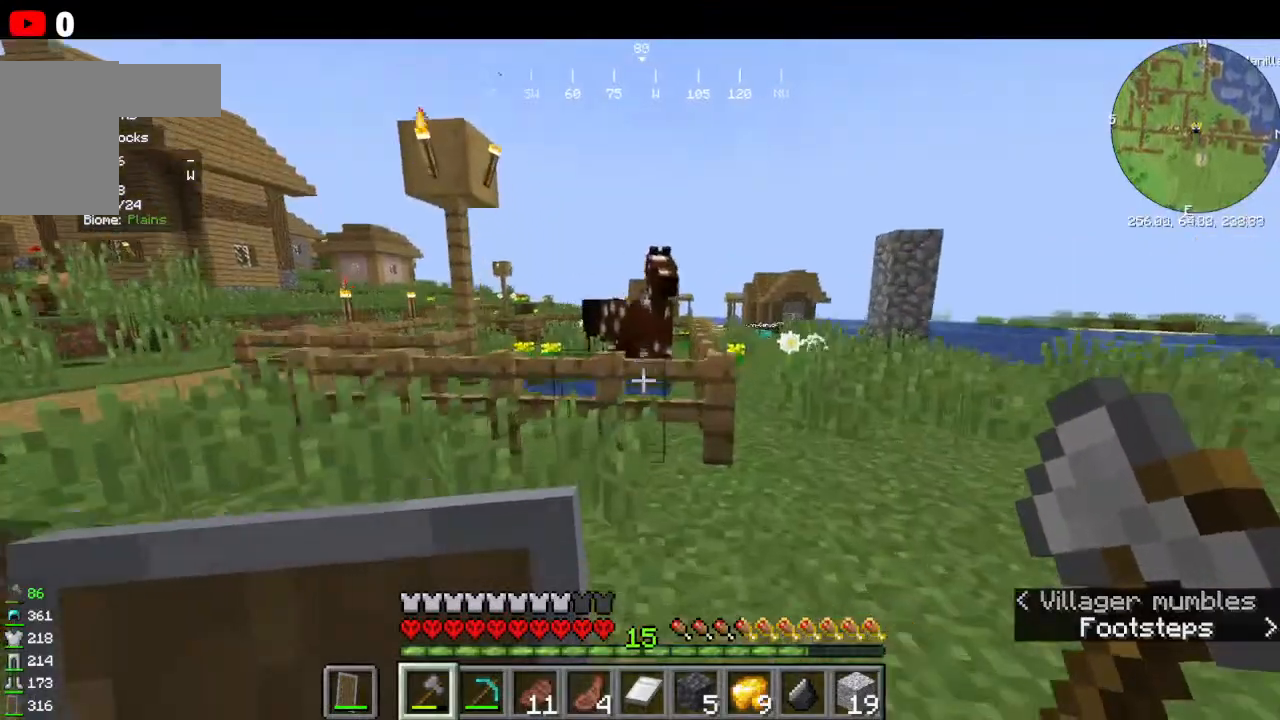
{"keys": ["w"], "mouse": [], "events": []}
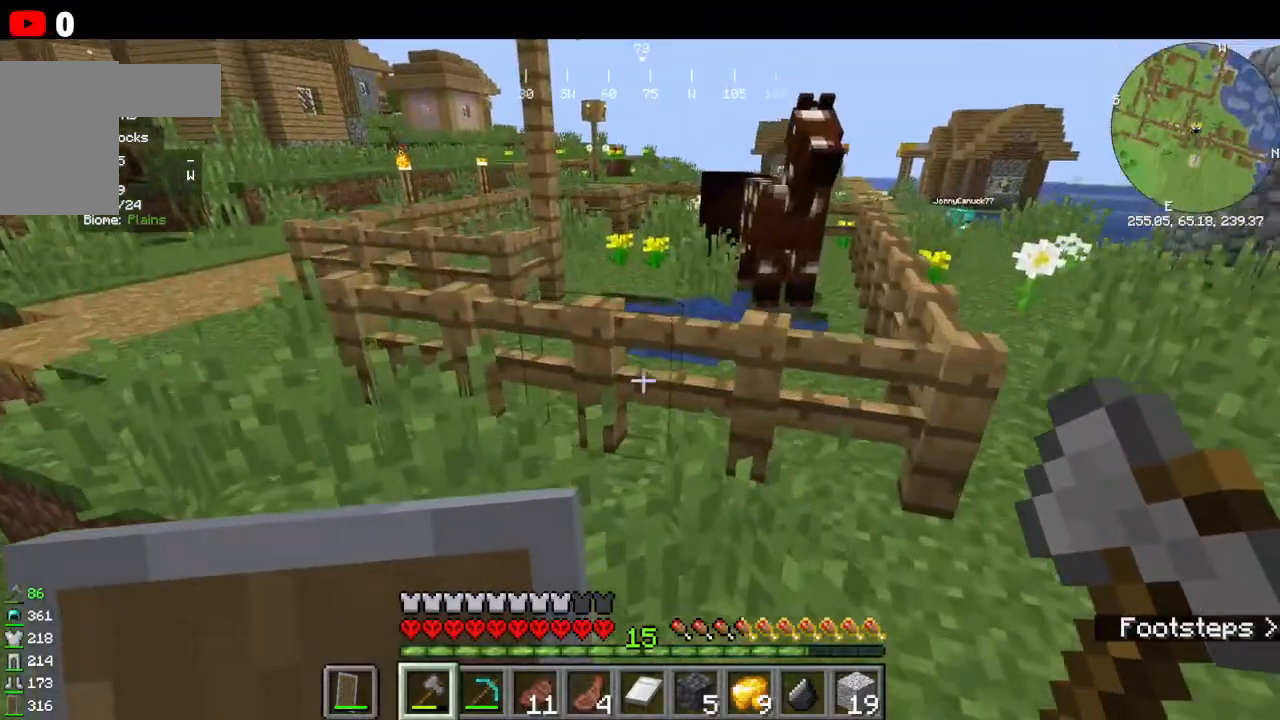
{"keys": ["w"], "mouse": [], "events": []}
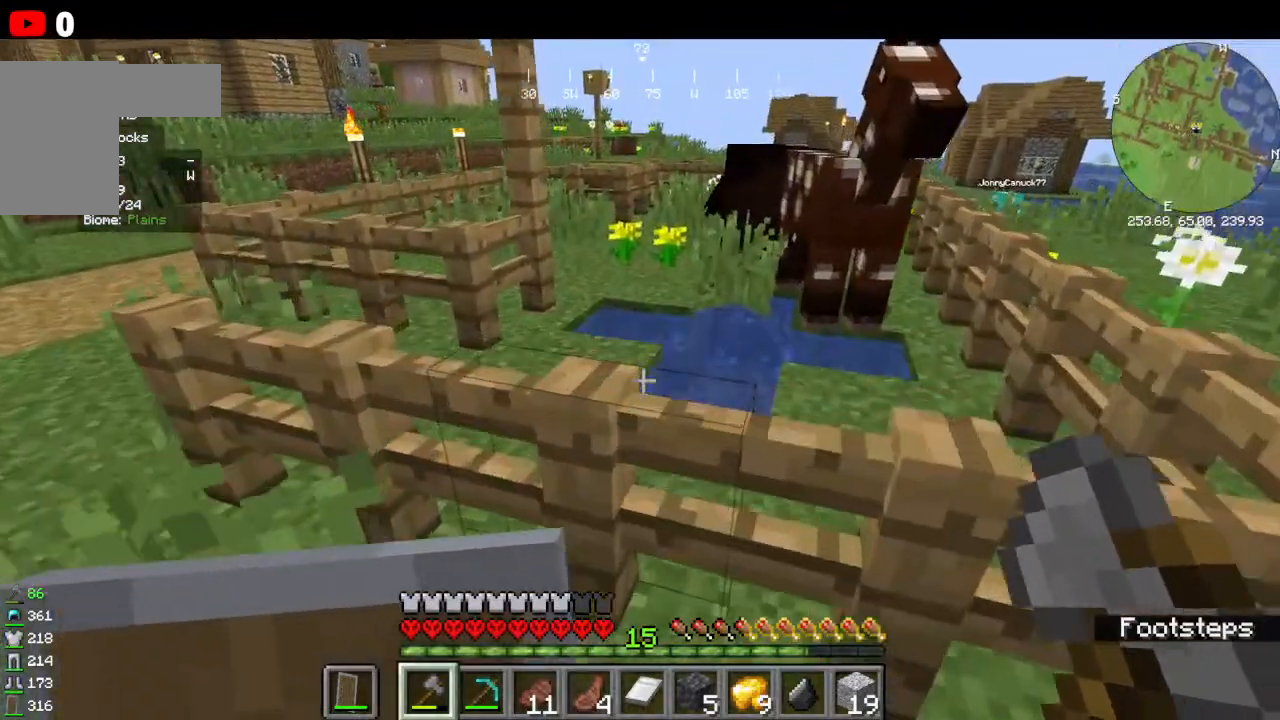
{"keys": ["w"], "mouse": [], "events": [[200, "w", "up"], [266, "w", "down"]]}
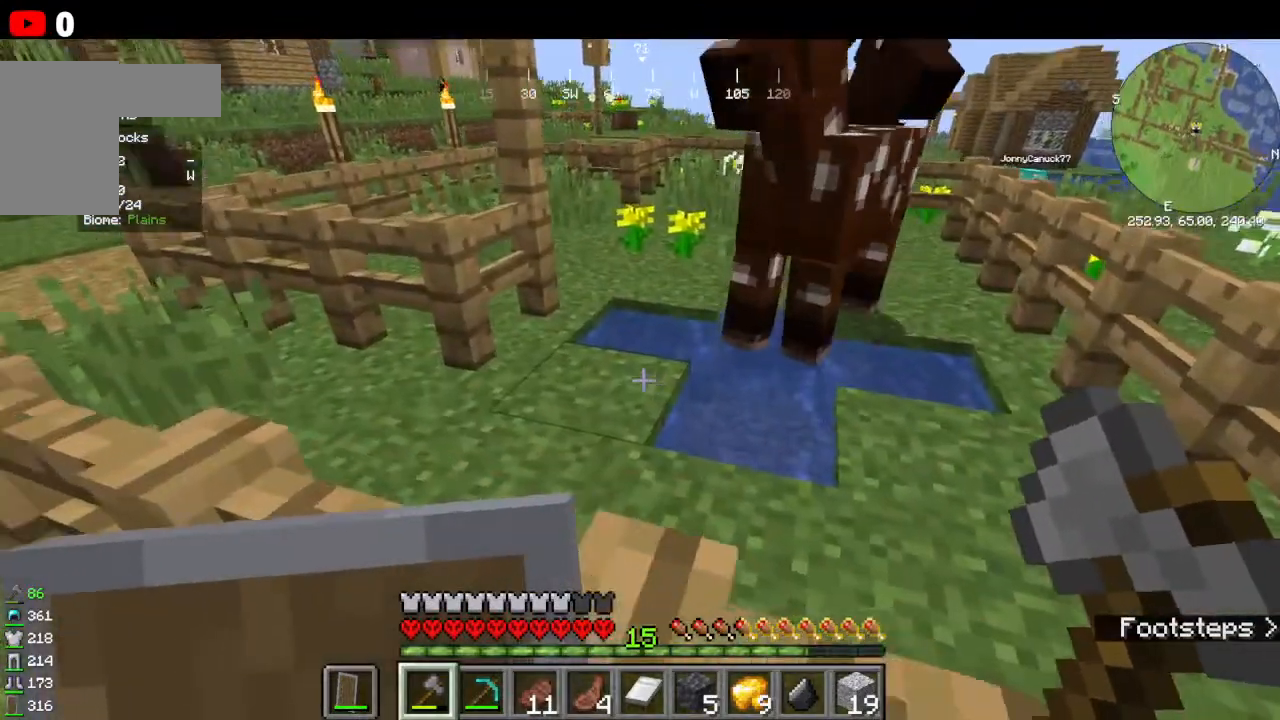
{"keys": ["w"], "mouse": [], "events": []}
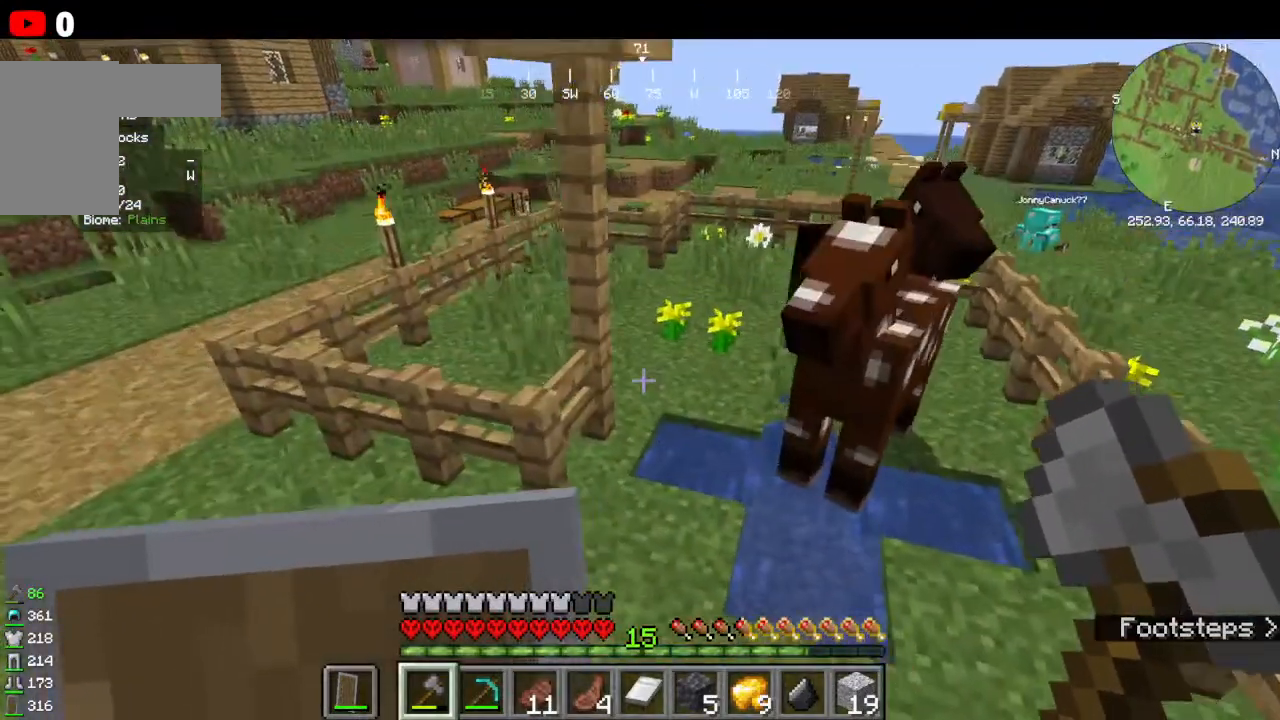
{"keys": [], "mouse": [], "events": [[100, "w", "up"]]}
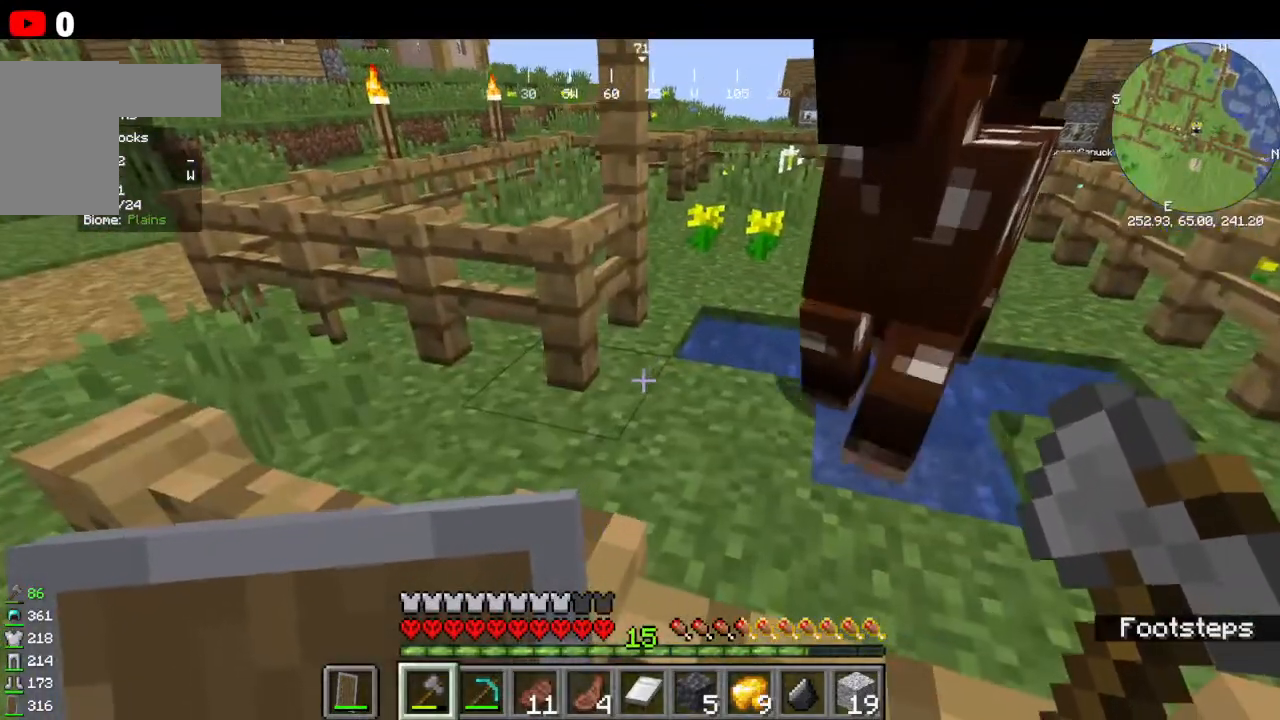
{"keys": [], "mouse": [], "events": []}
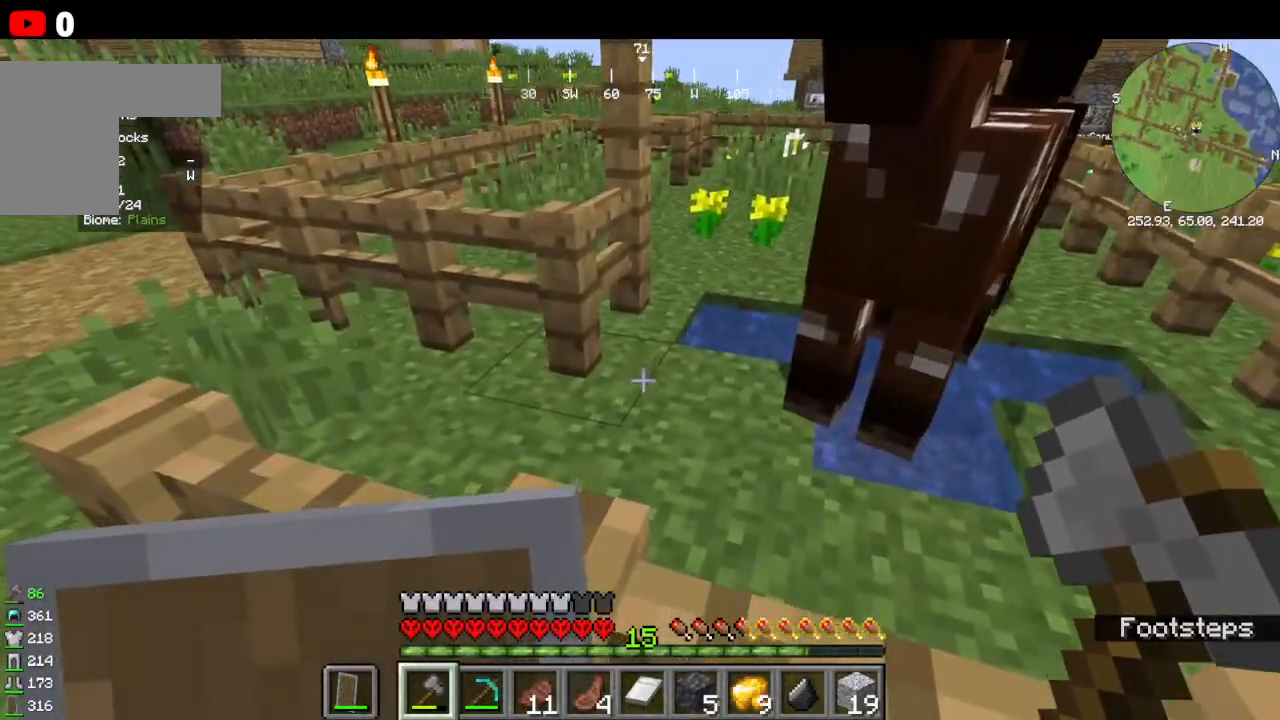
{"keys": [], "mouse": [], "events": []}
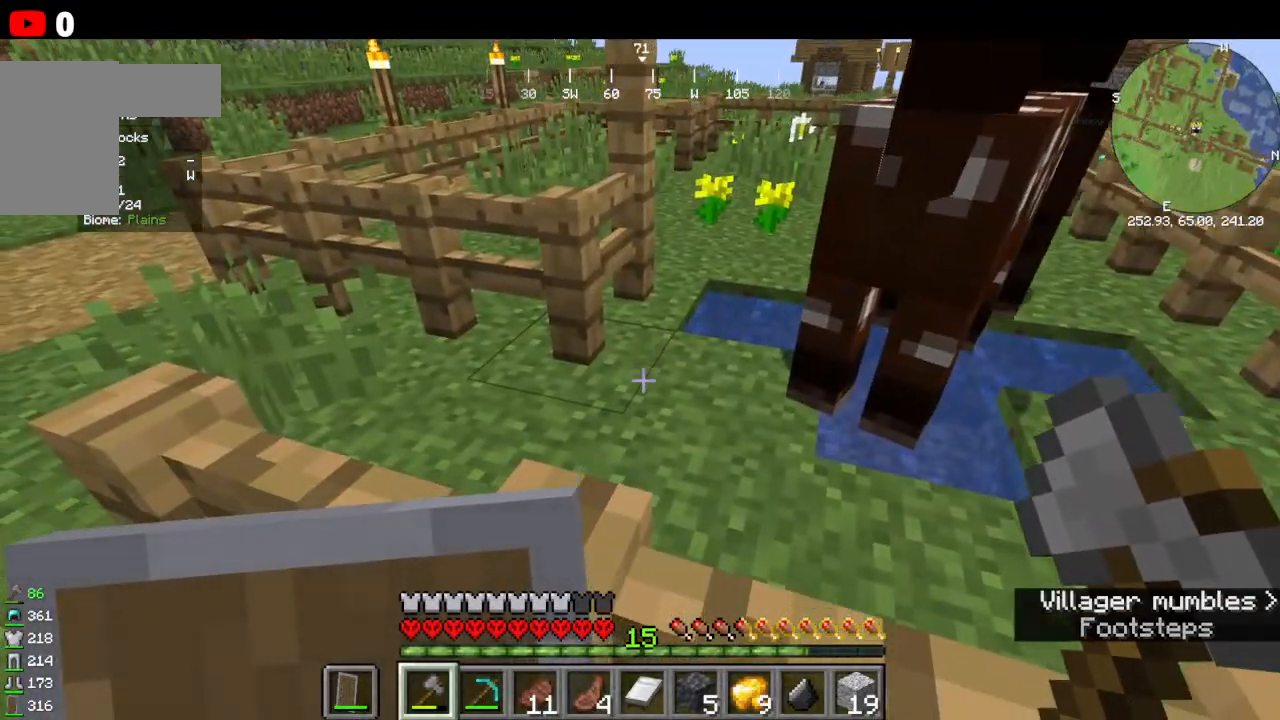
{"keys": ["w"], "mouse": [], "events": [[166, "w", "down"]]}
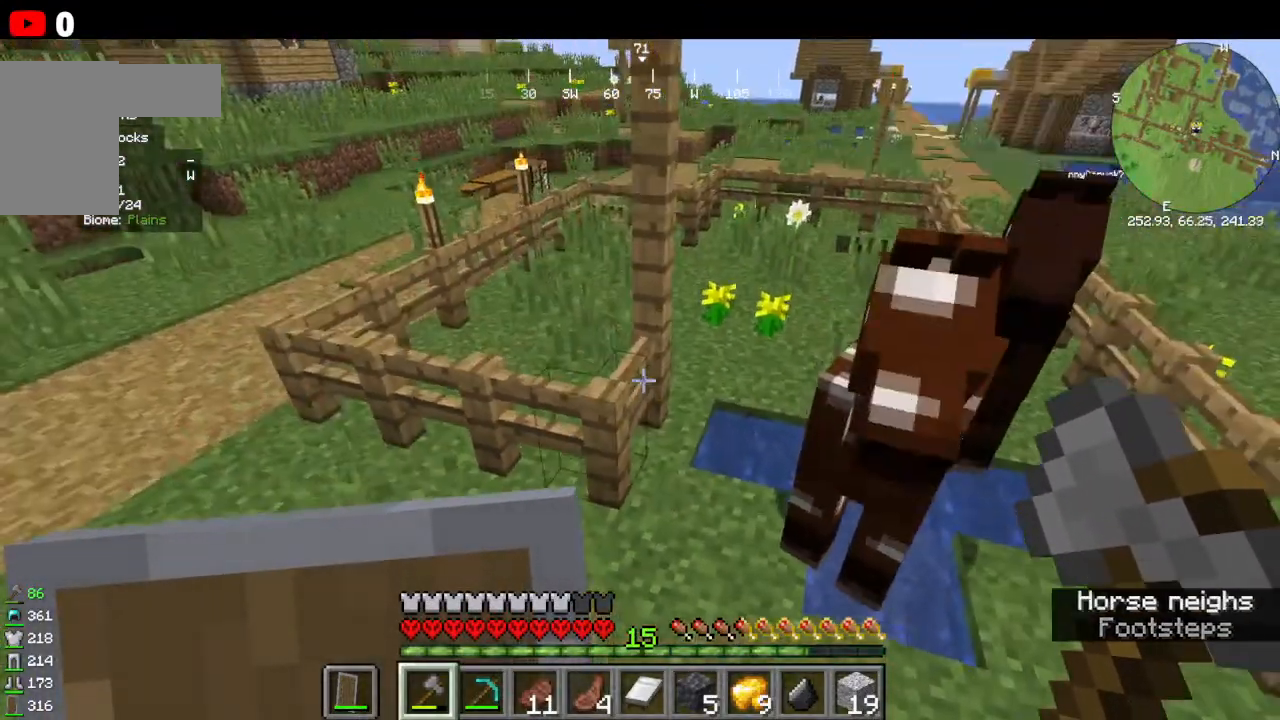
{"keys": ["w"], "mouse": [], "events": [[166, "w", "up"], [266, "w", "down"]]}
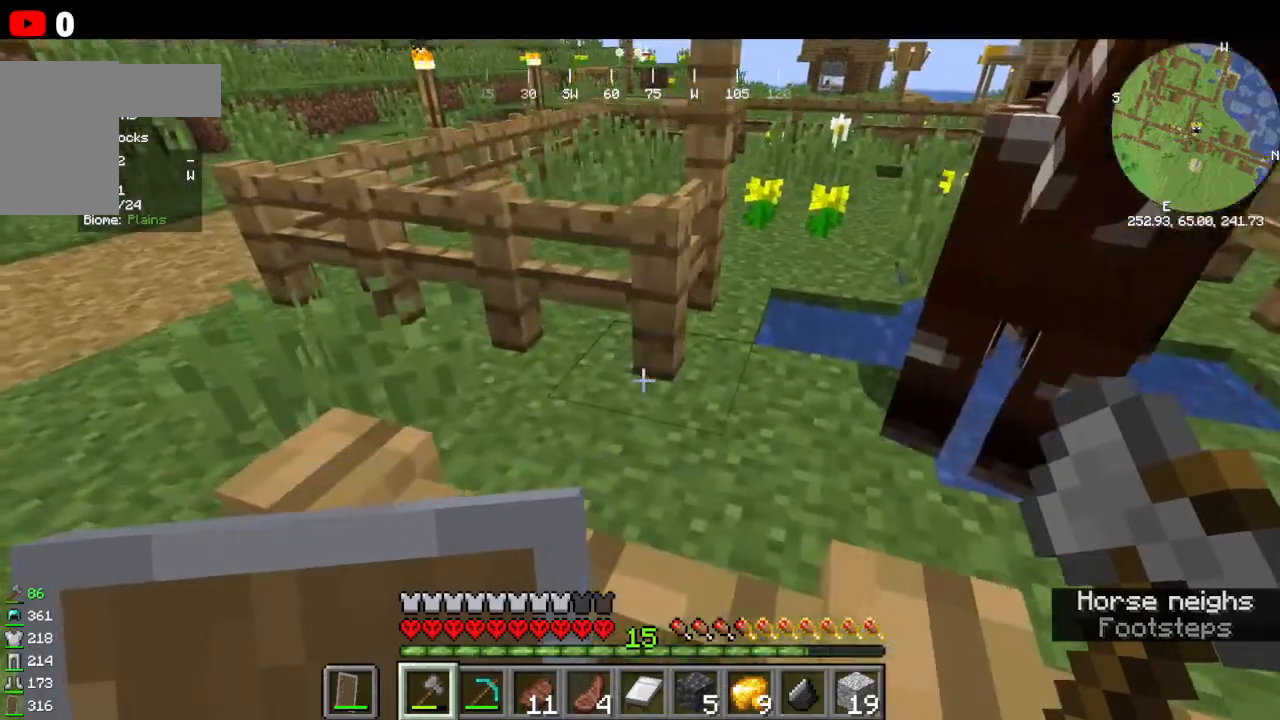
{"keys": ["w"], "mouse": [], "events": []}
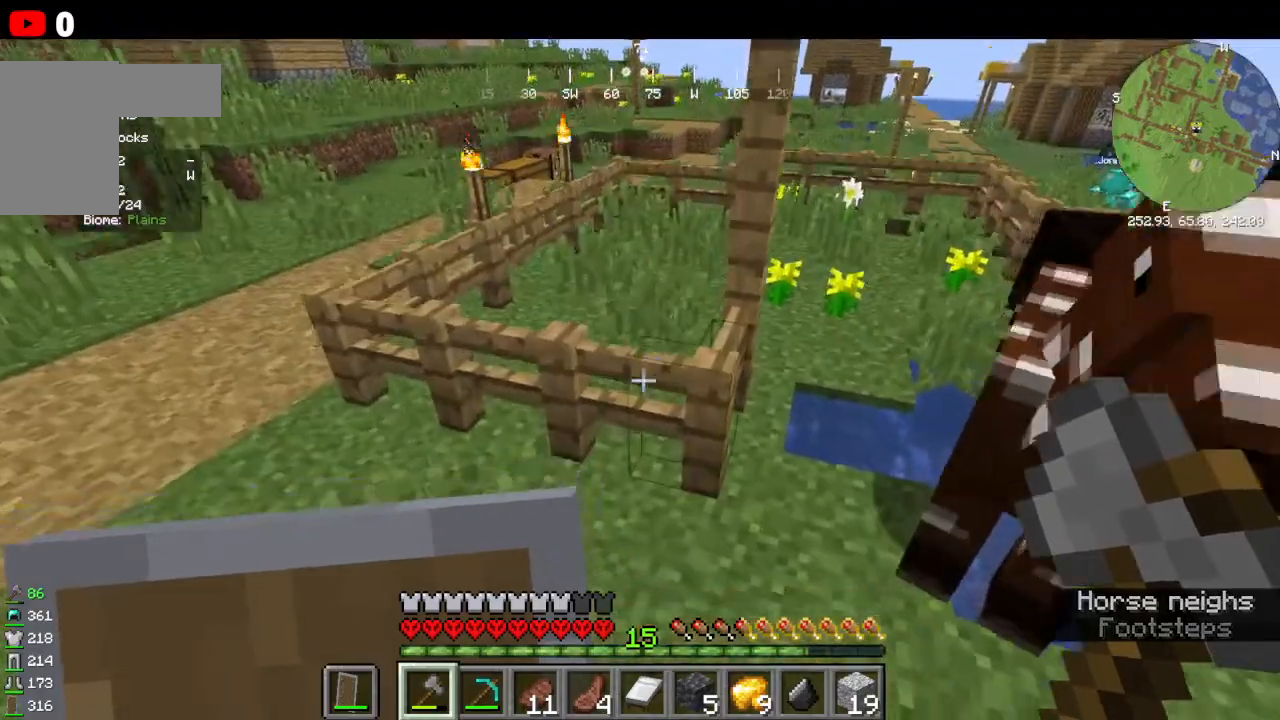
{"keys": ["w"], "mouse": [], "events": [[233, "w", "up"], [433, "w", "down"]]}